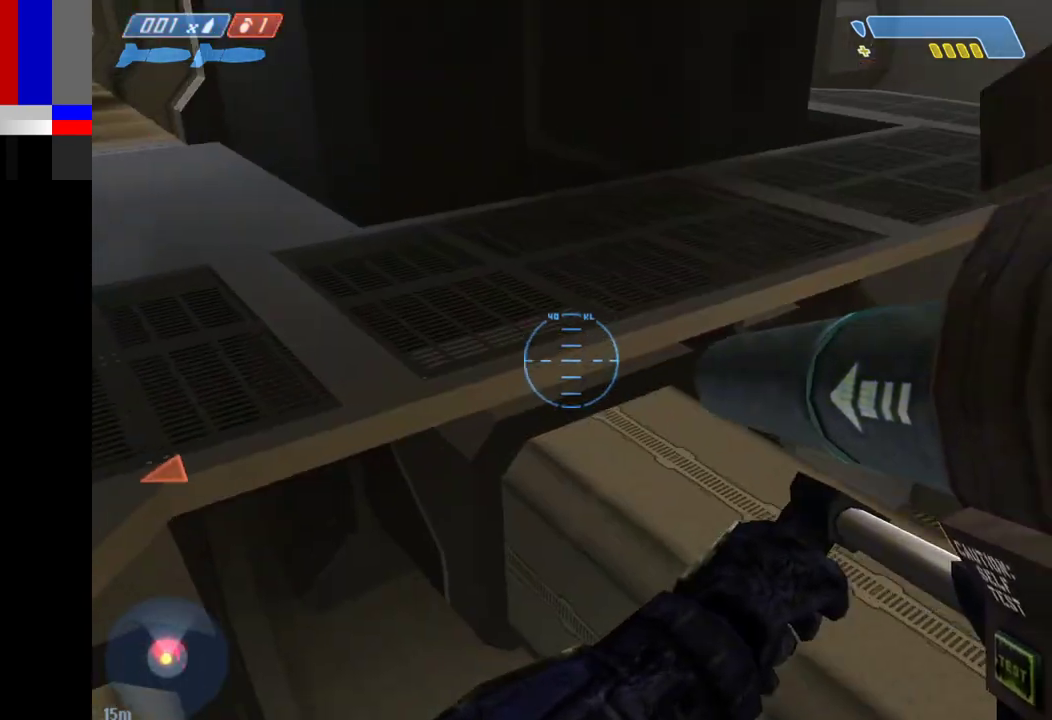
Gameplay with keyboard and mouse; each line is a JSON object with the keys and mouse buttons held at the frame after it. "events" lists presses ("down") and releases ("up") of "1", "2", "4", "a", "ctrl", "d", "e", "f", "g", "q", "r", "return", "s", "shift", "space", "tab", "w", "mouse_left" and "mouse_right" between this image and that frame as [ms after this image, input, new state], when the widget could be followed in between. "mouse_left", "mouse_right" = the "left", "right" buttons of the "mouse" list. No other keys are recorded. Not read: mouse_move.
{"keys": ["a", "s"], "mouse": [], "events": [[183, "a", "down"], [467, "s", "down"]]}
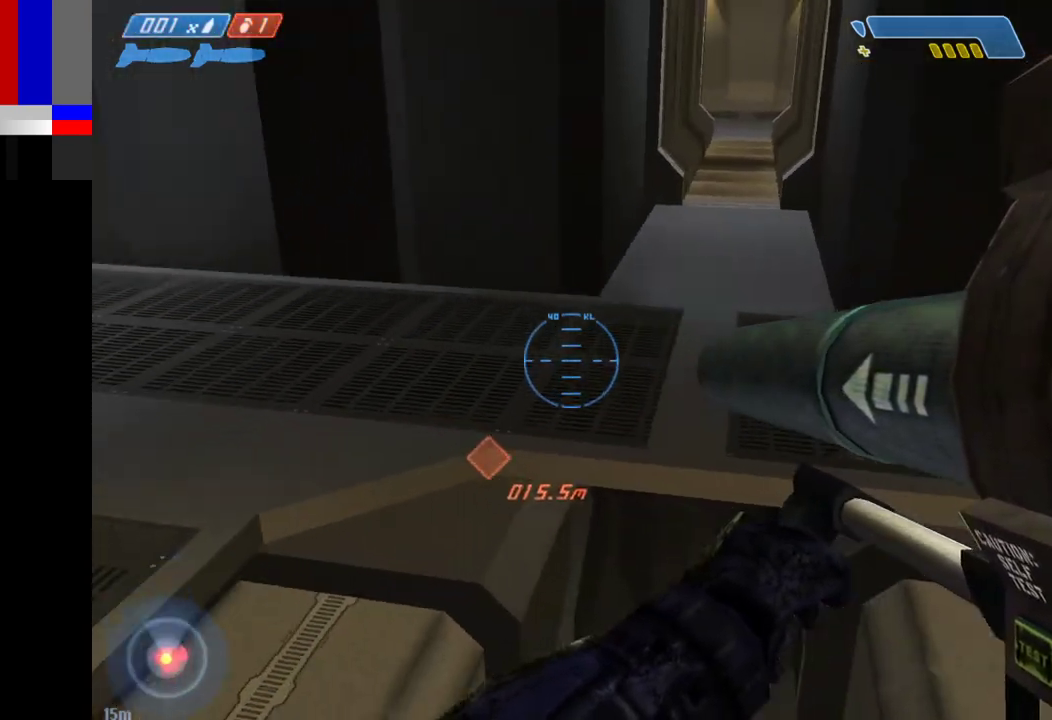
{"keys": [], "mouse": [], "events": [[150, "a", "up"], [300, "a", "down"], [383, "a", "up"], [433, "s", "up"]]}
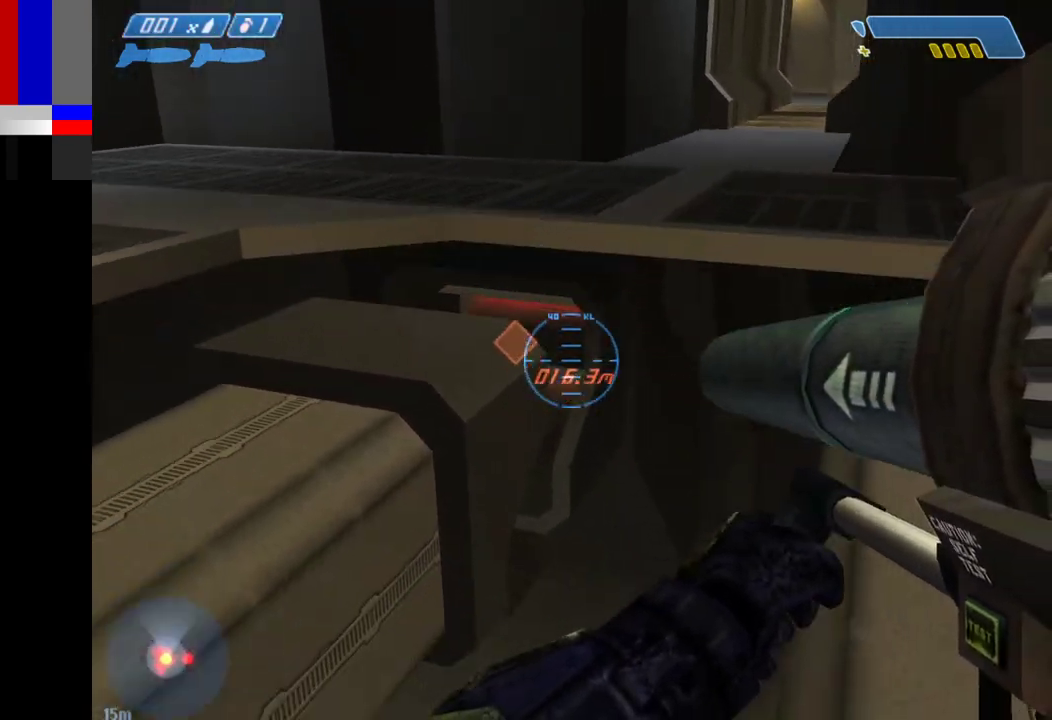
{"keys": [], "mouse": ["left"], "events": [[167, "a", "down"], [267, "a", "up"], [450, "mouse_left", "down"]]}
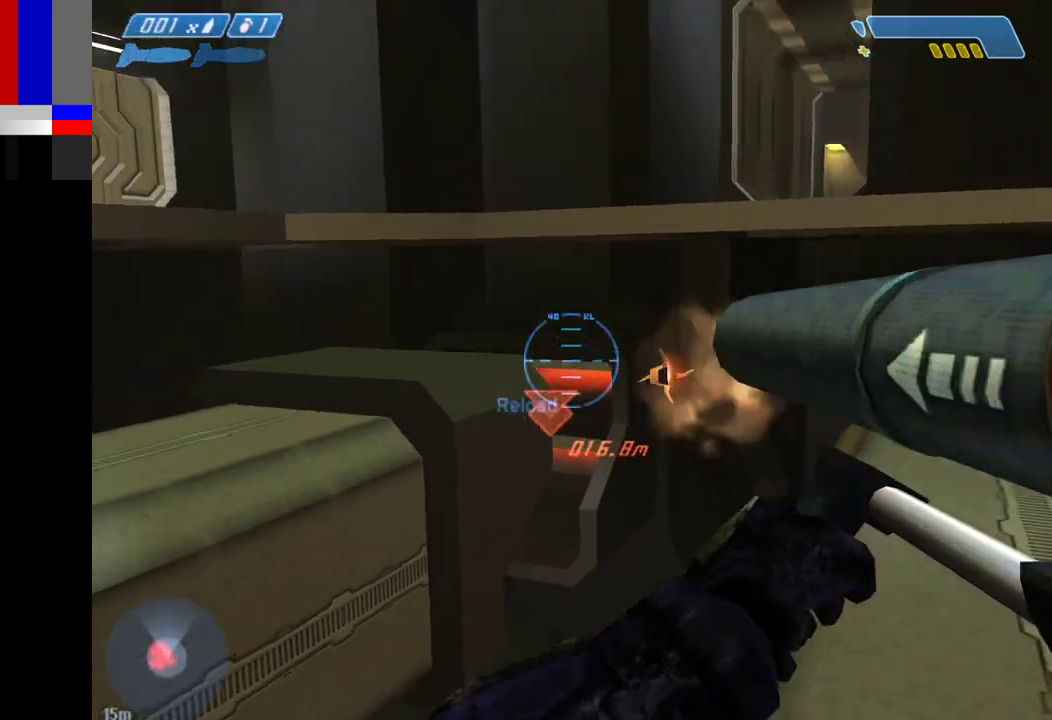
{"keys": ["d", "w"], "mouse": [], "events": [[50, "mouse_left", "up"], [367, "w", "down"], [417, "d", "down"]]}
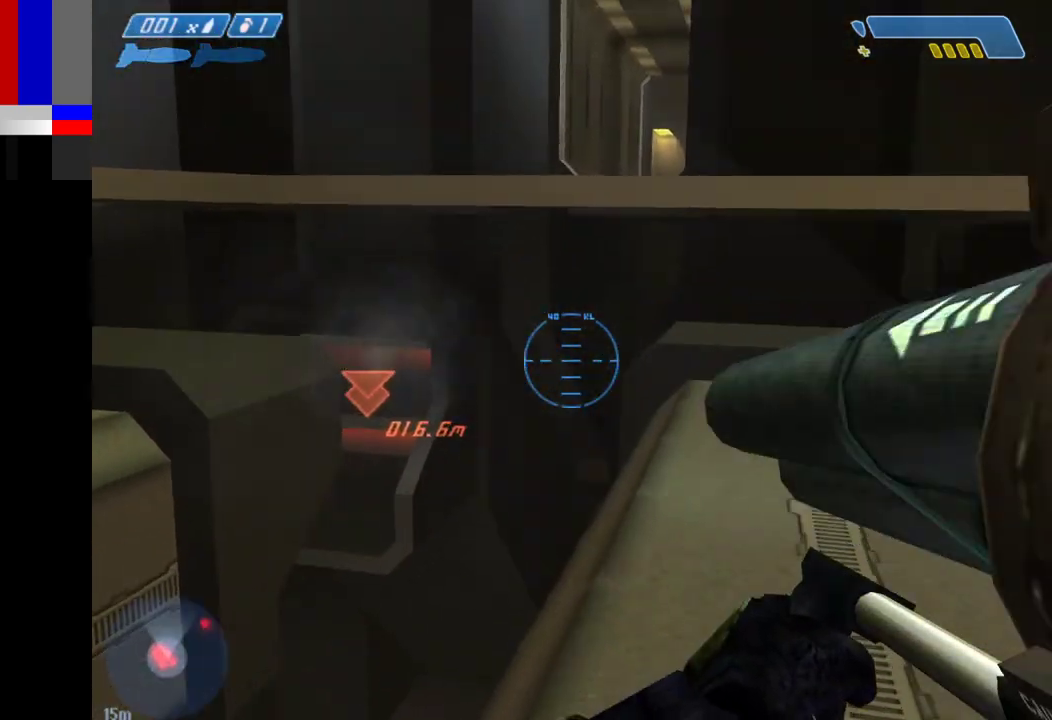
{"keys": [], "mouse": [], "events": [[50, "d", "up"], [250, "w", "up"]]}
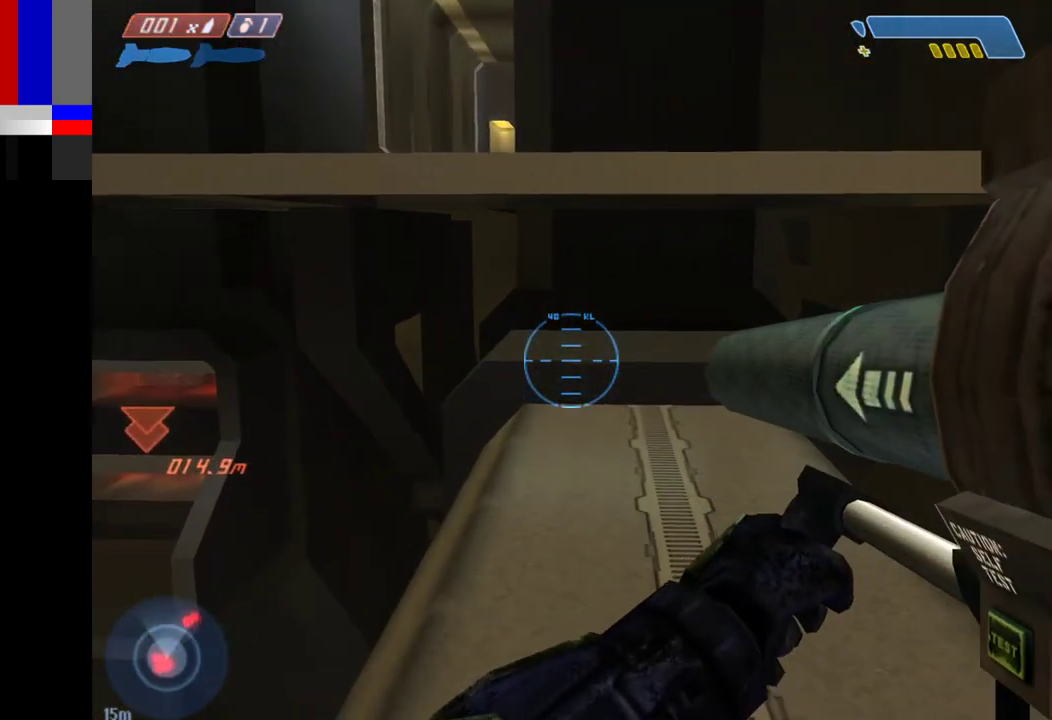
{"keys": [], "mouse": [], "events": []}
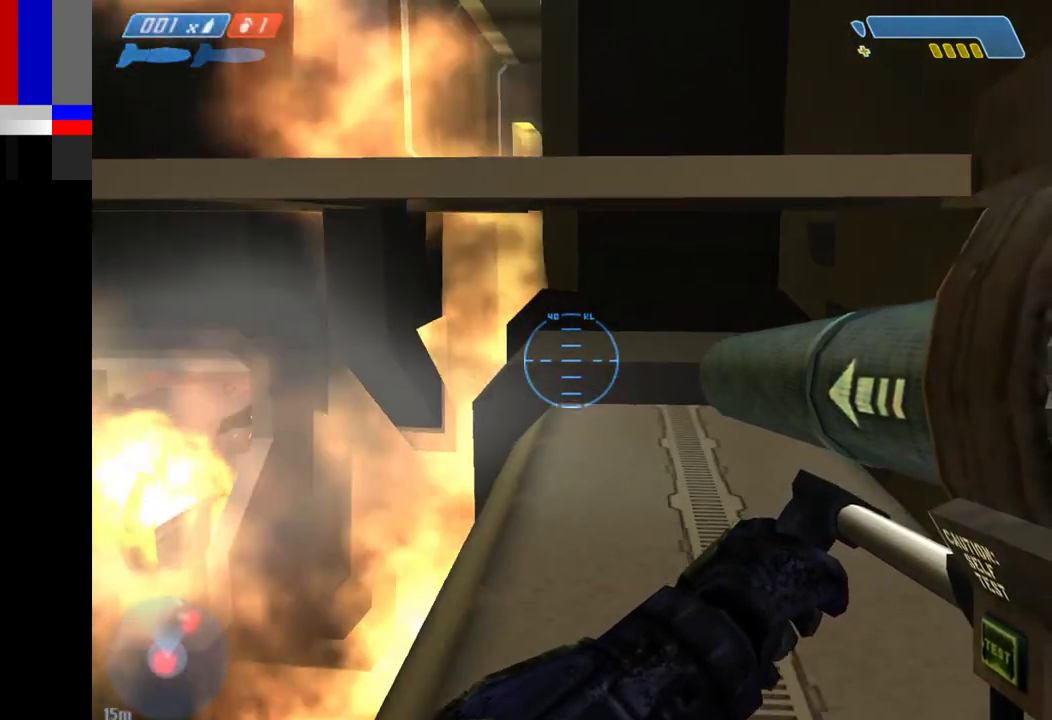
{"keys": ["w"], "mouse": [], "events": [[83, "w", "down"]]}
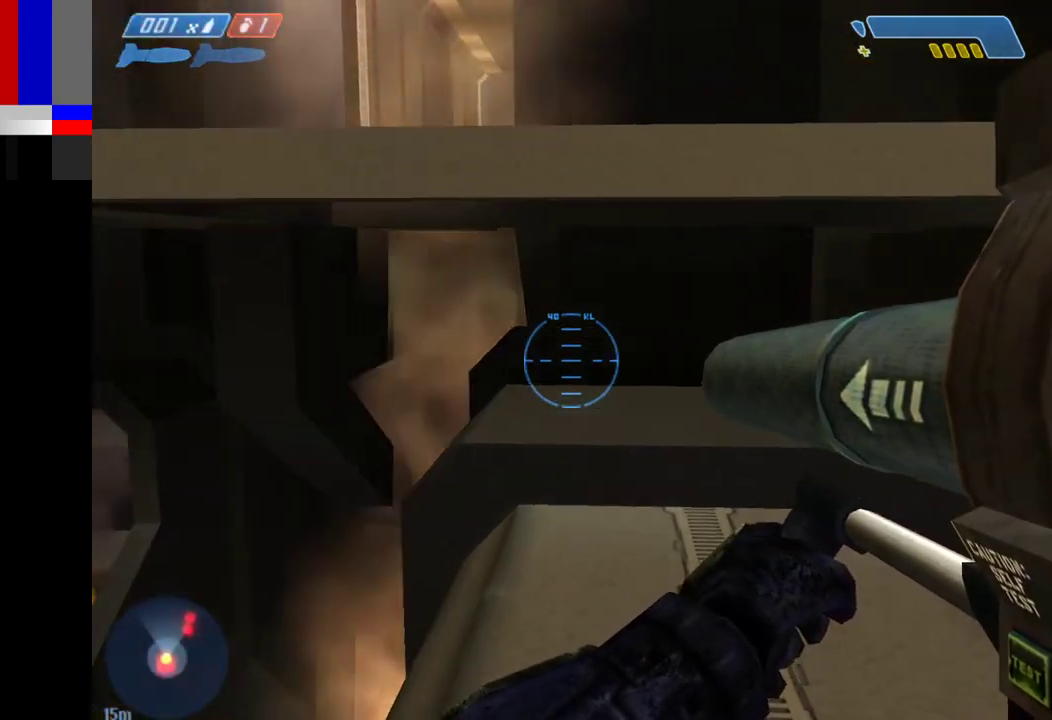
{"keys": ["ctrl", "space", "w"], "mouse": [], "events": [[17, "space", "down"], [150, "ctrl", "down"]]}
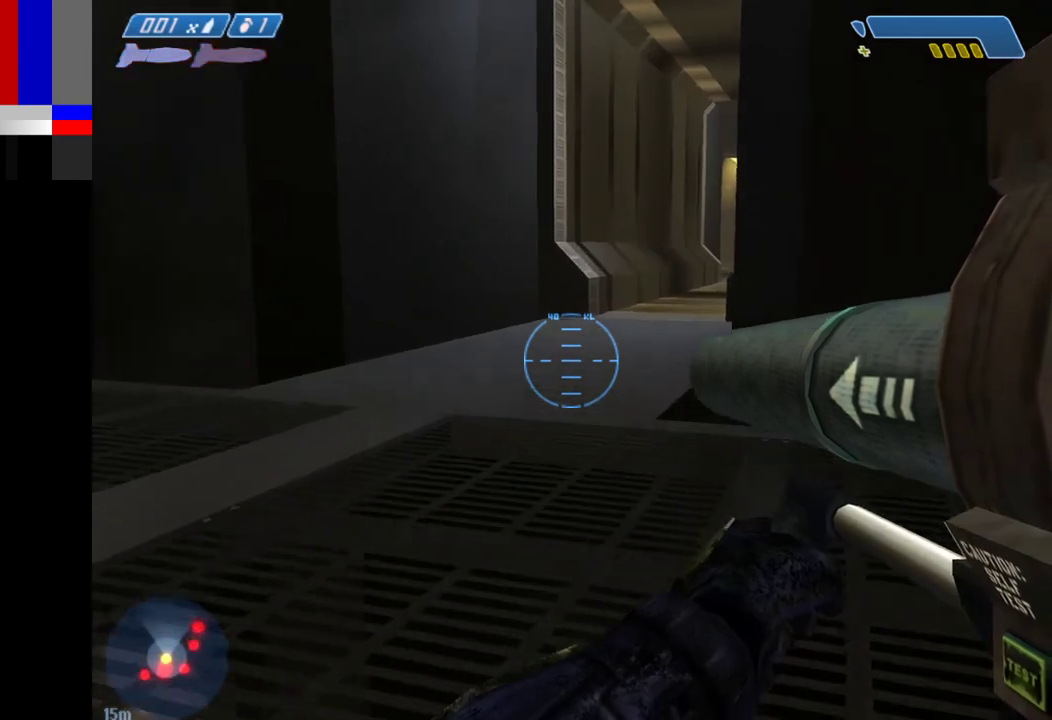
{"keys": ["w"], "mouse": [], "events": [[67, "ctrl", "up"], [117, "space", "up"], [167, "r", "down"], [267, "r", "up"], [317, "r", "down"], [350, "r", "up"], [400, "1", "down"], [500, "1", "up"]]}
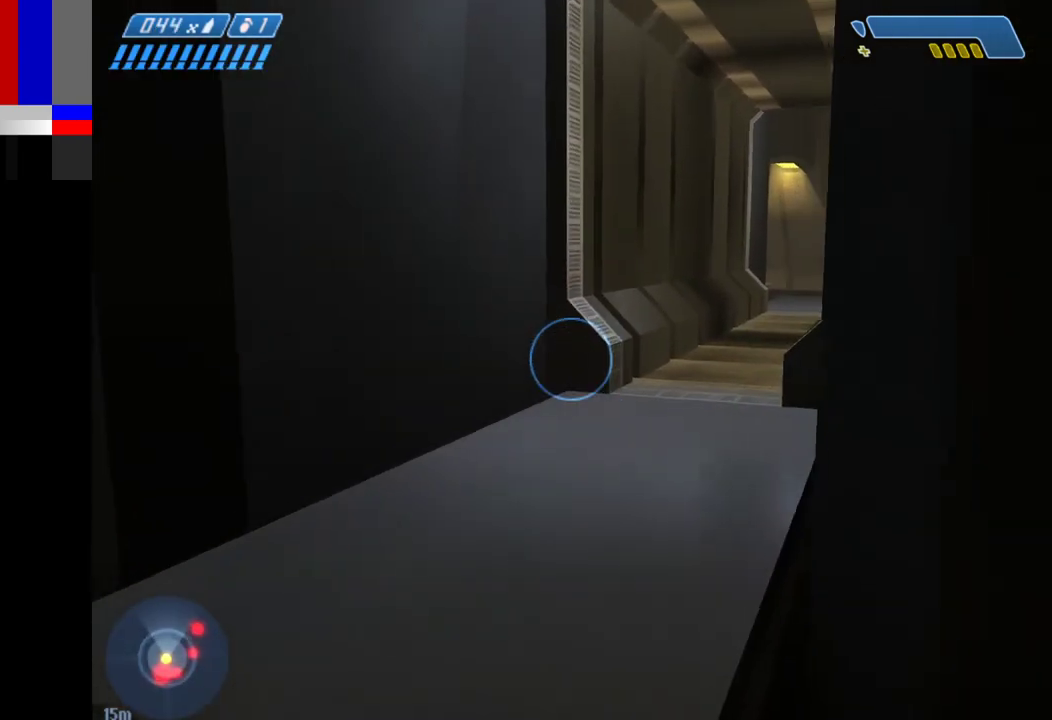
{"keys": ["space", "w"], "mouse": [], "events": [[233, "space", "down"]]}
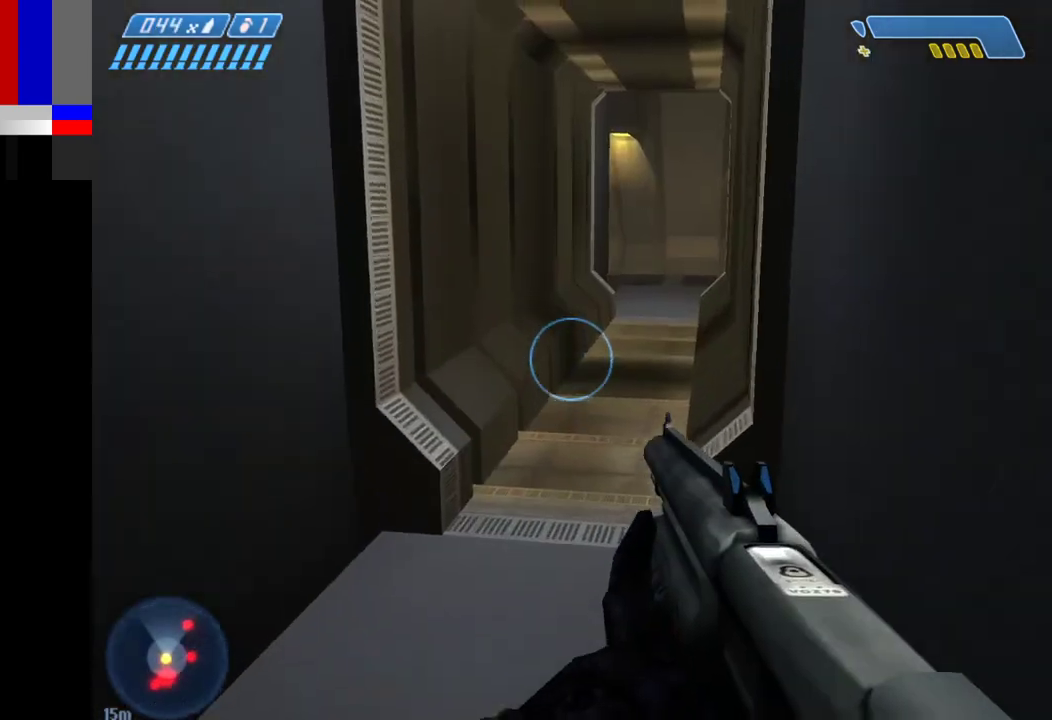
{"keys": ["space", "w"], "mouse": [], "events": []}
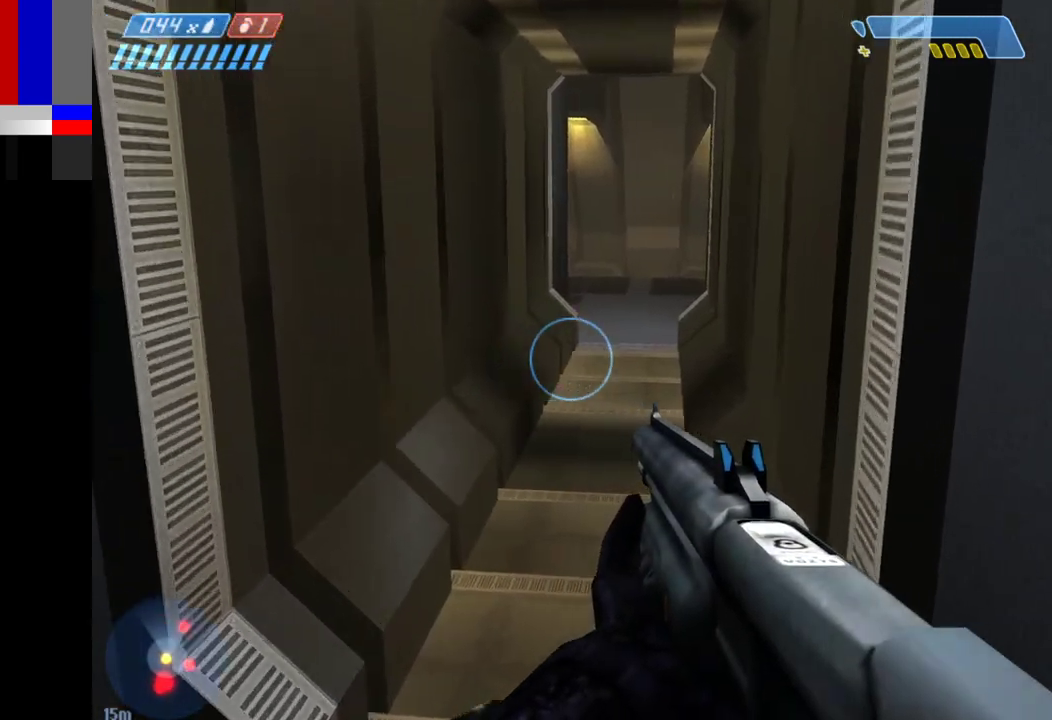
{"keys": ["space", "w"], "mouse": [], "events": []}
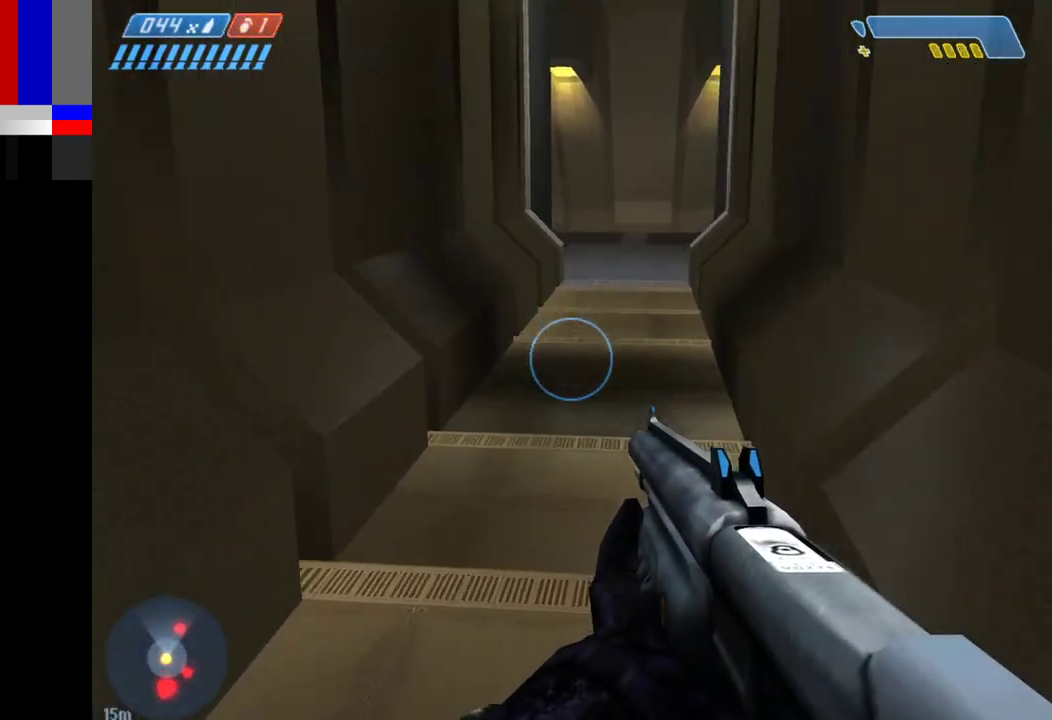
{"keys": ["space", "w"], "mouse": [], "events": []}
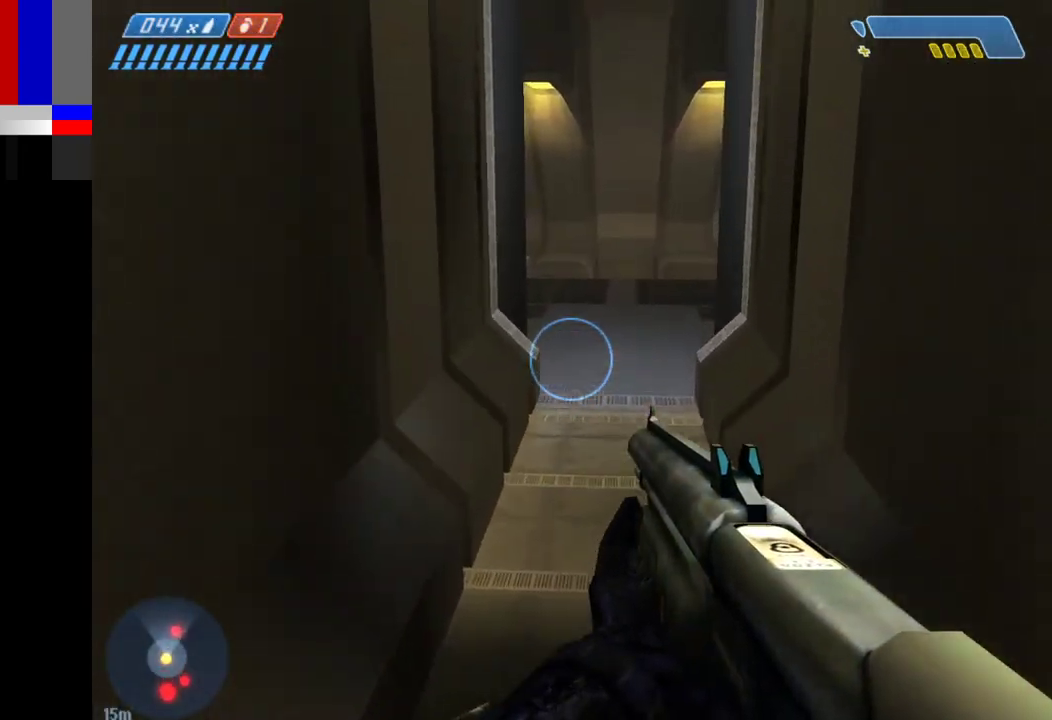
{"keys": ["space", "w"], "mouse": [], "events": []}
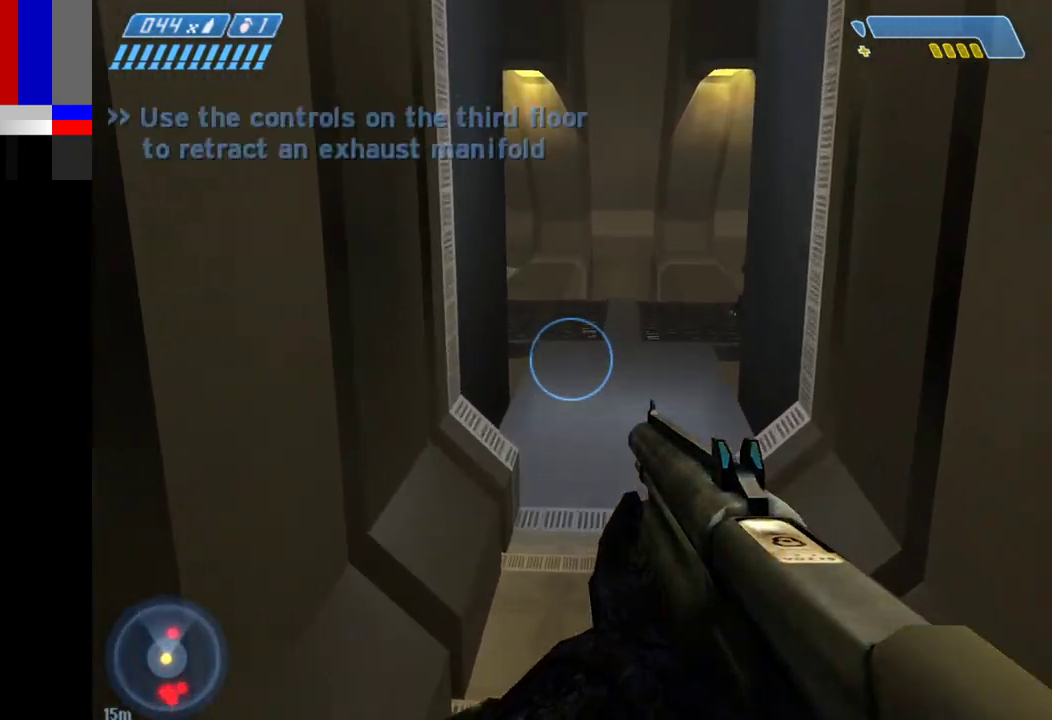
{"keys": ["space", "w"], "mouse": [], "events": []}
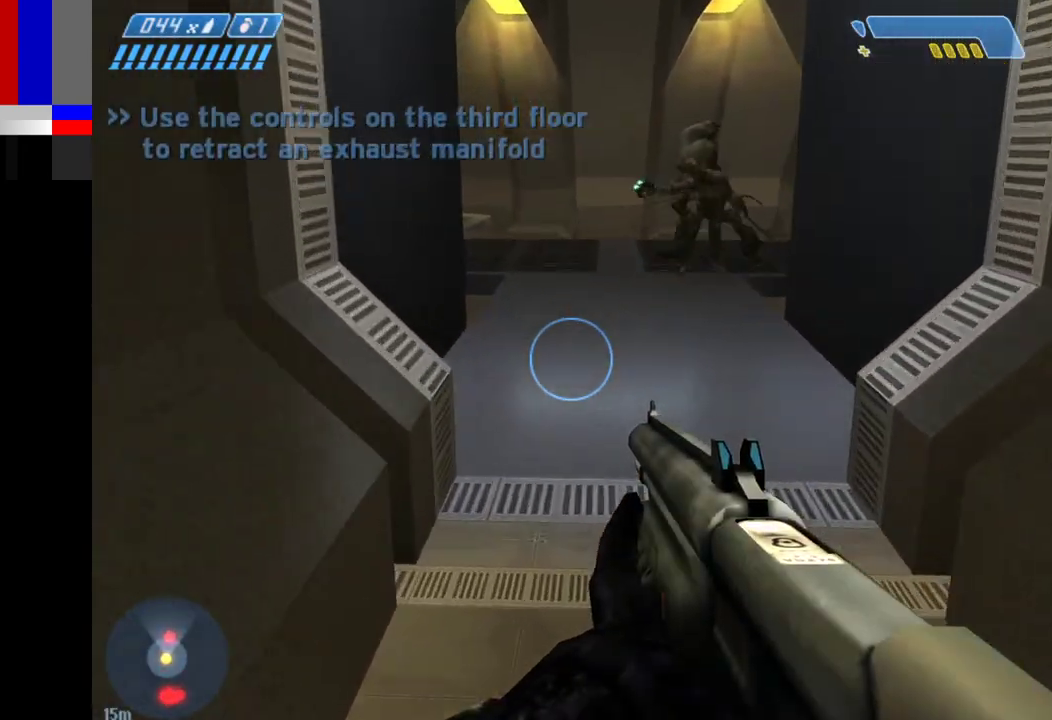
{"keys": ["space", "w"], "mouse": [], "events": [[233, "mouse_left", "down"], [283, "a", "down"], [417, "a", "up"], [500, "mouse_left", "up"]]}
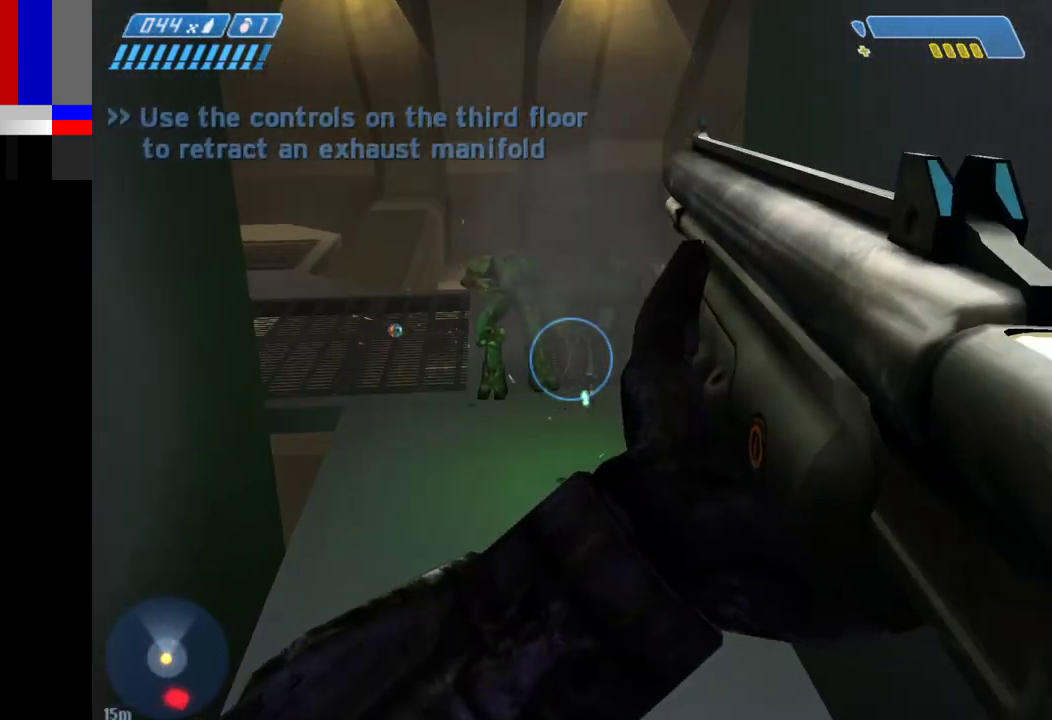
{"keys": ["a", "space", "w"], "mouse": [], "events": [[483, "a", "down"]]}
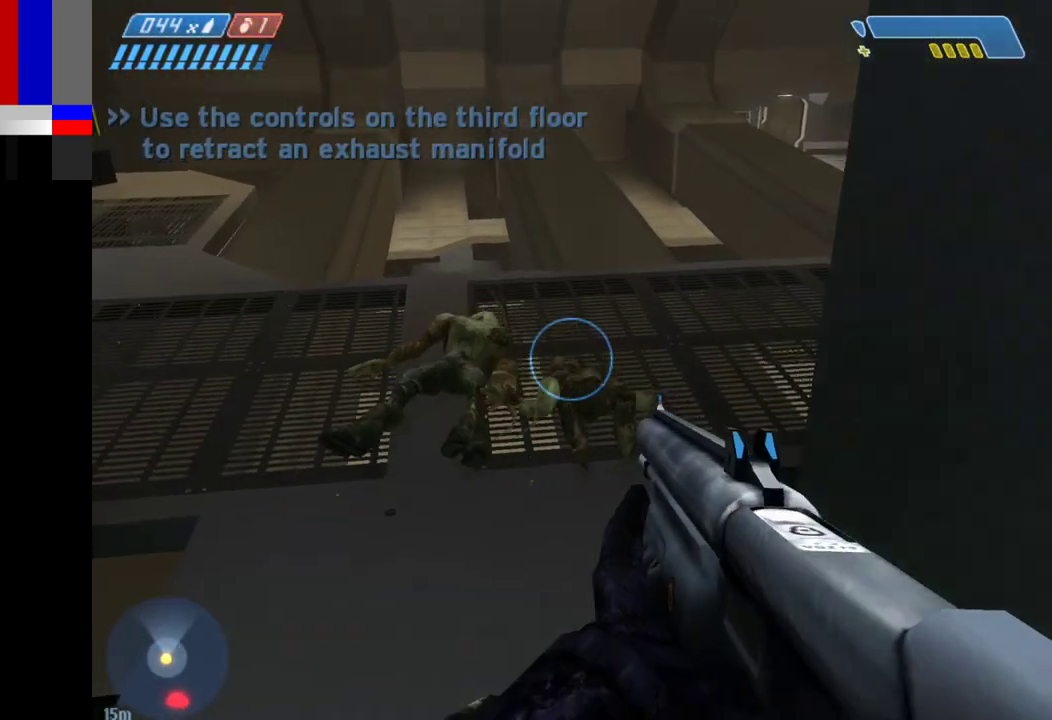
{"keys": ["space", "w"], "mouse": [], "events": [[83, "a", "up"], [267, "r", "down"], [350, "r", "up"]]}
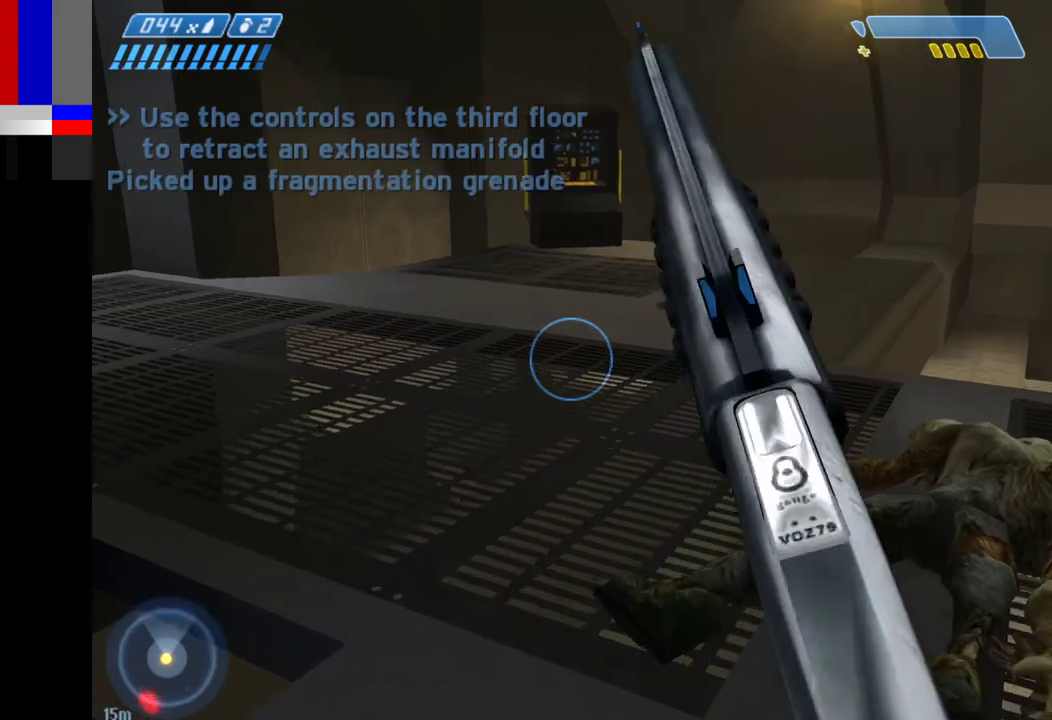
{"keys": ["space", "w"], "mouse": [], "events": []}
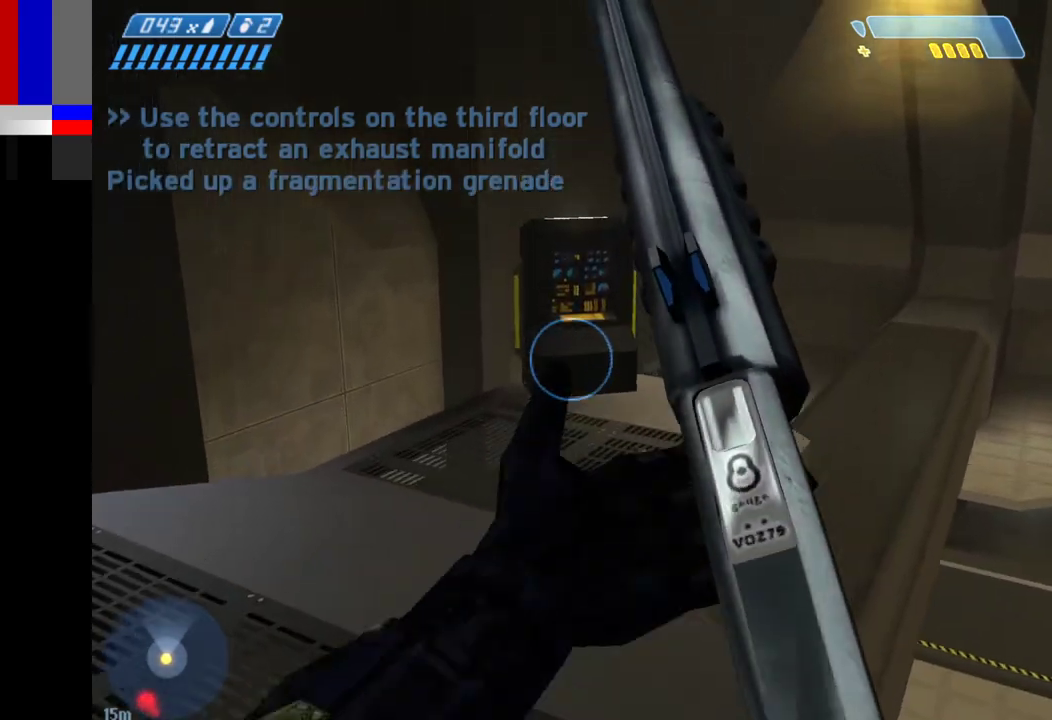
{"keys": ["w"], "mouse": [], "events": [[200, "space", "up"]]}
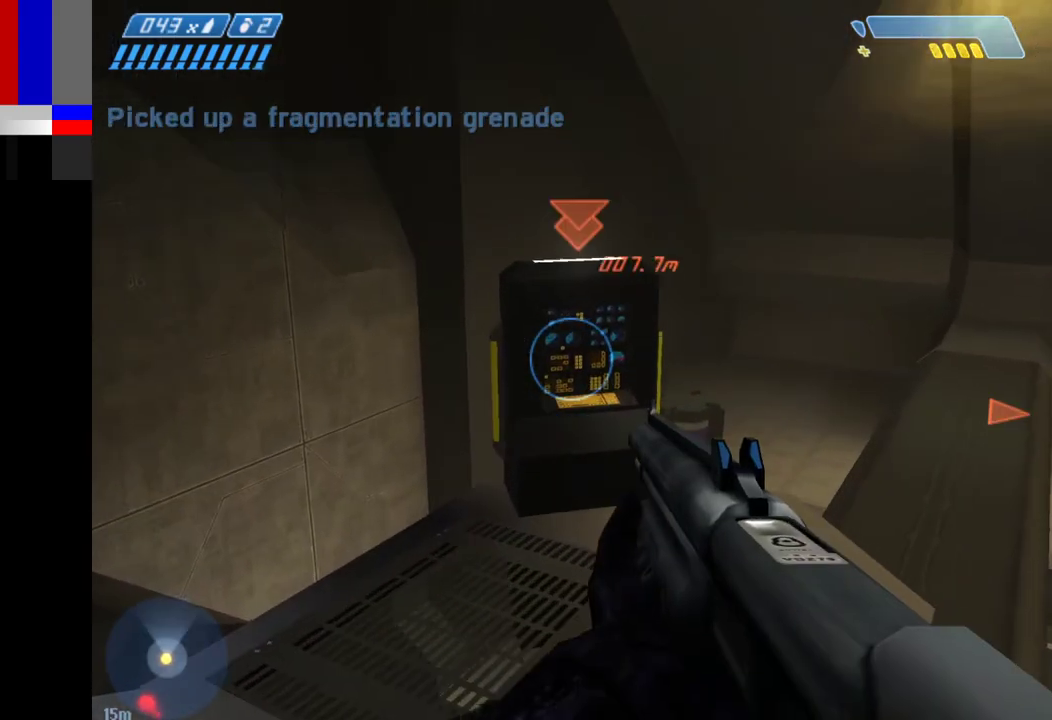
{"keys": ["w"], "mouse": [], "events": []}
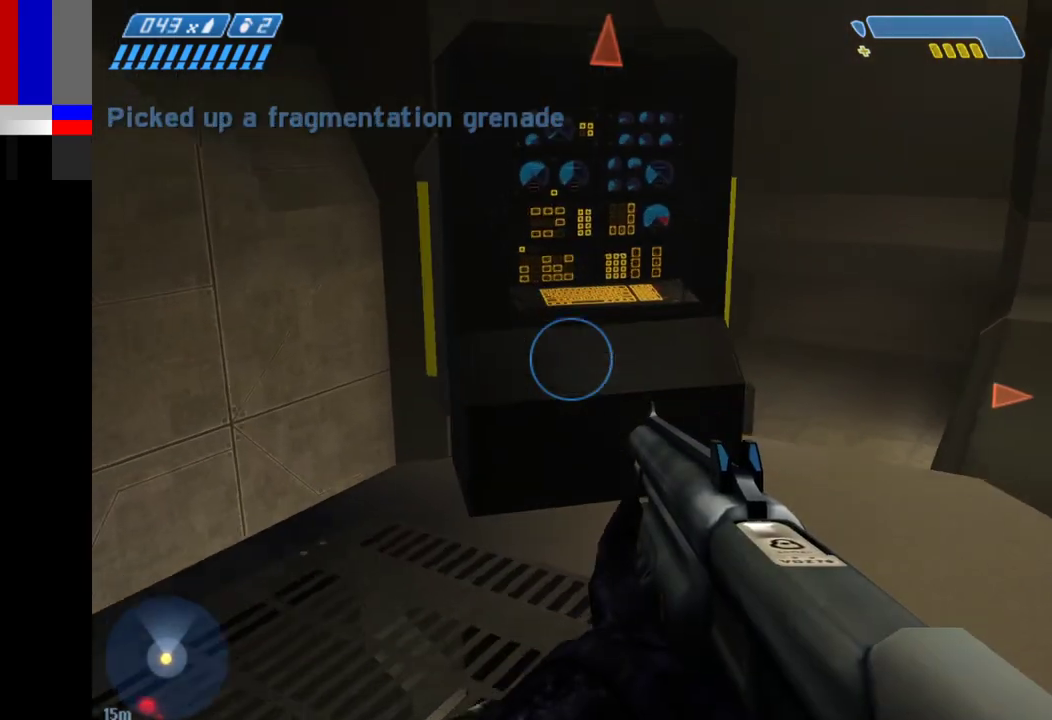
{"keys": ["e"], "mouse": [], "events": [[367, "w", "up"], [467, "e", "down"]]}
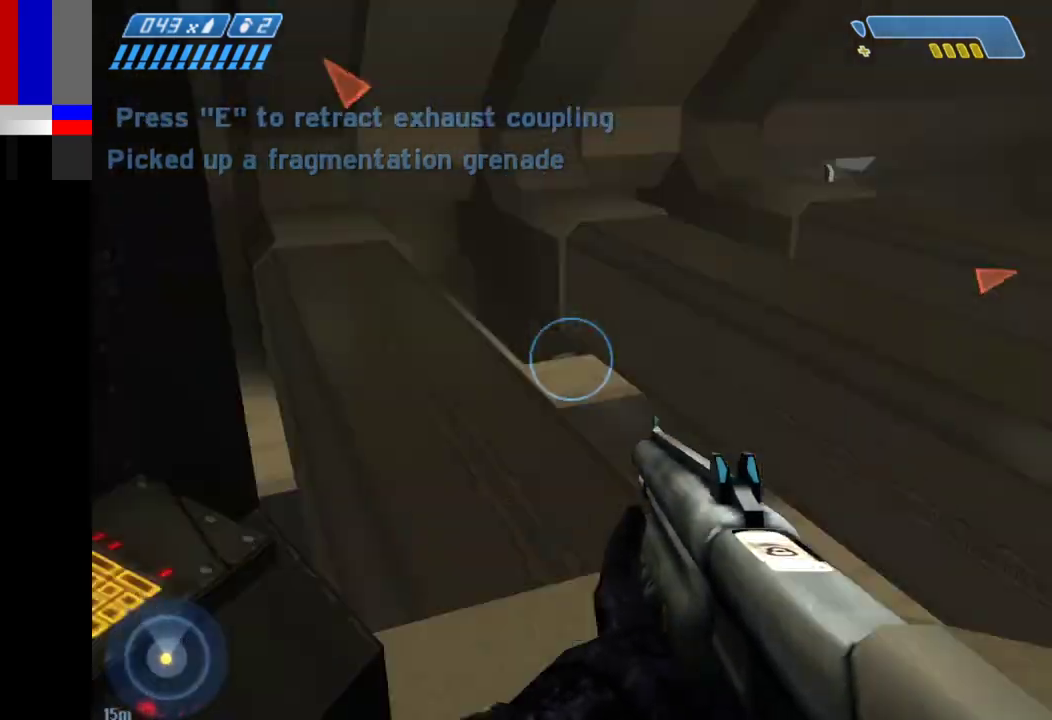
{"keys": ["space", "w"], "mouse": [], "events": [[17, "e", "up"], [100, "w", "down"], [483, "space", "down"]]}
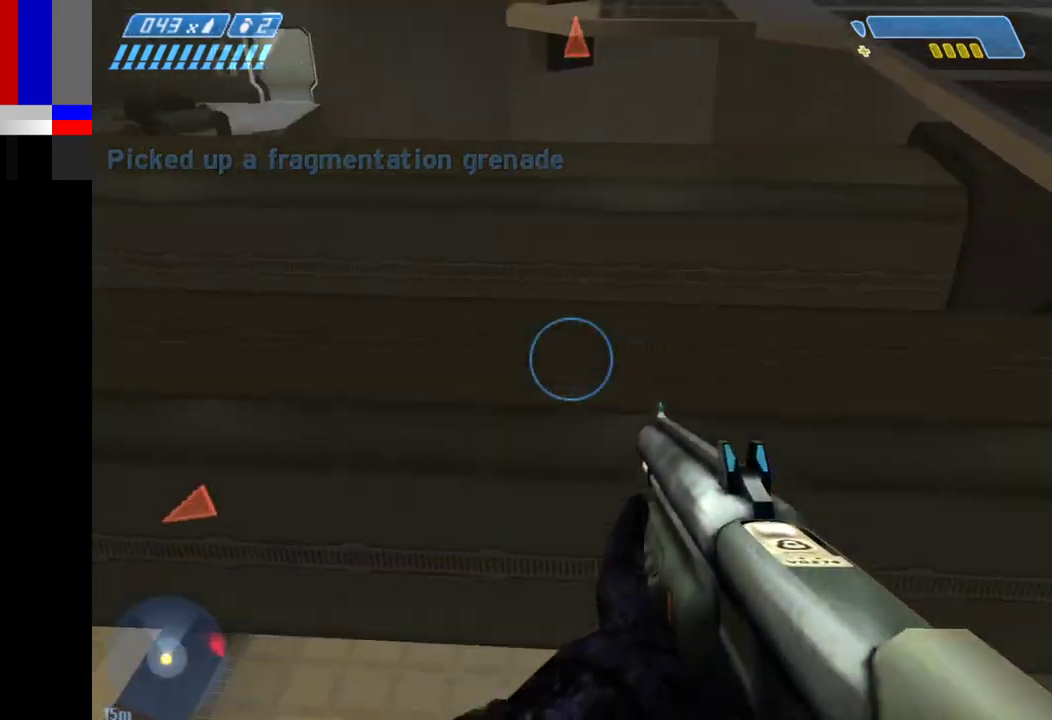
{"keys": [], "mouse": [], "events": [[317, "space", "up"], [350, "w", "up"]]}
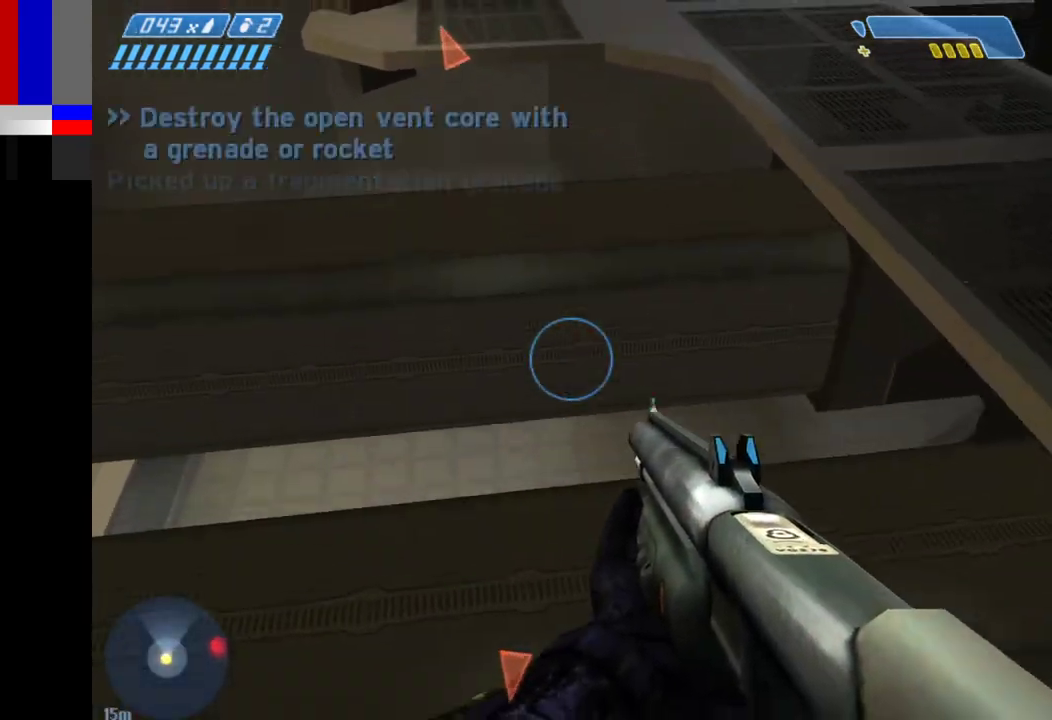
{"keys": [], "mouse": [], "events": []}
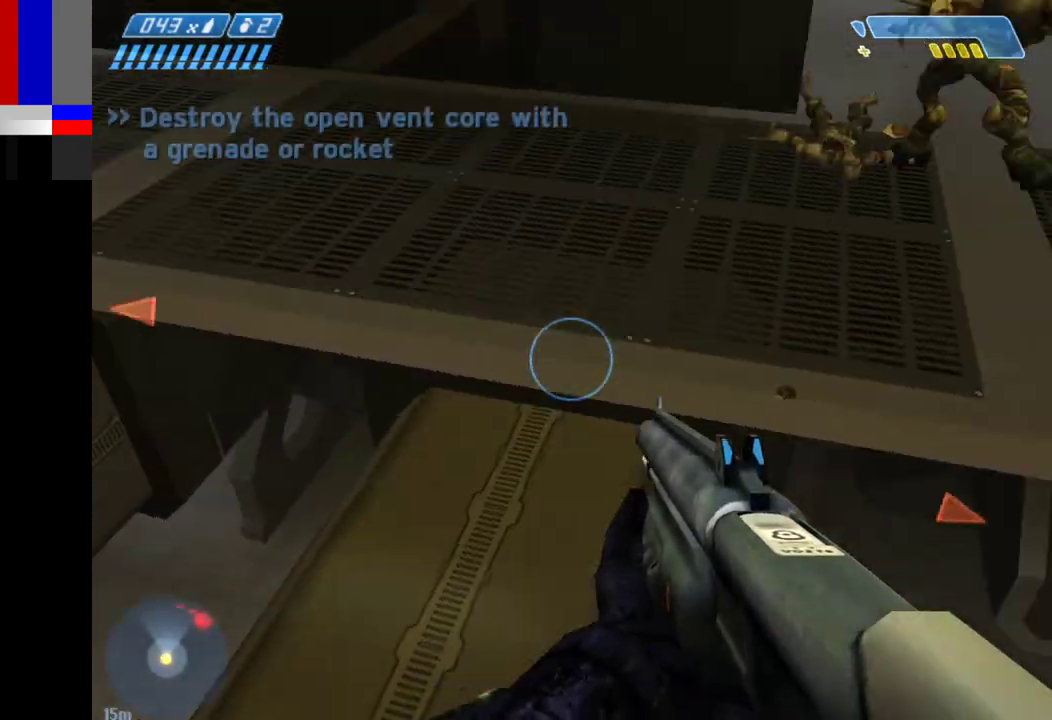
{"keys": ["1"], "mouse": [], "events": [[433, "1", "down"]]}
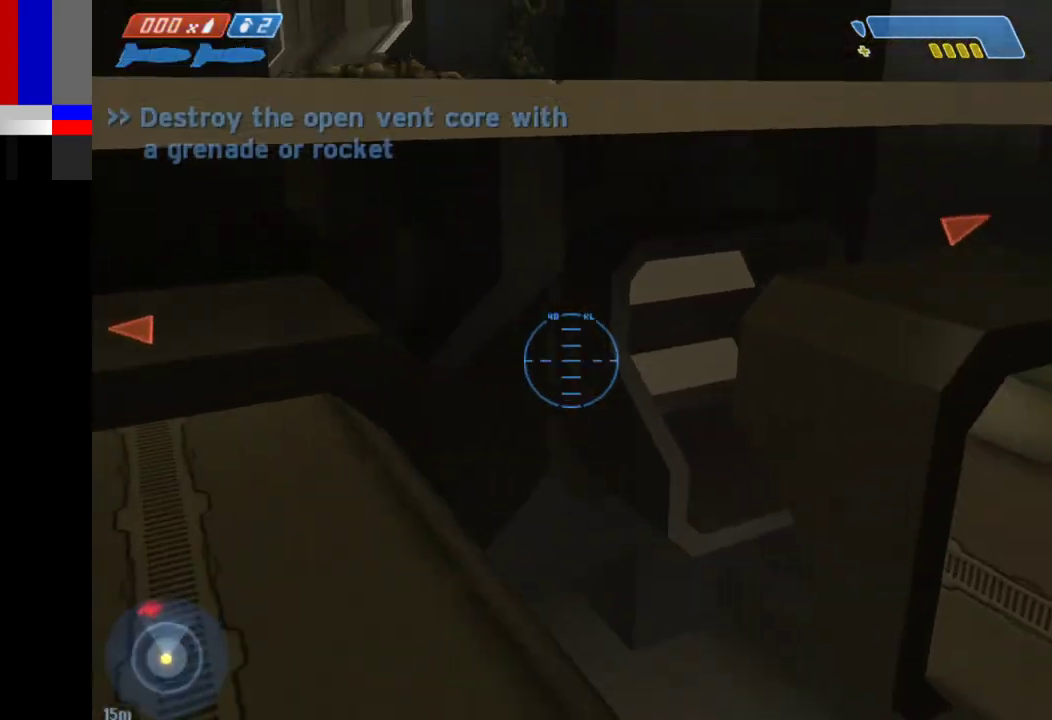
{"keys": [], "mouse": [], "events": [[33, "1", "up"]]}
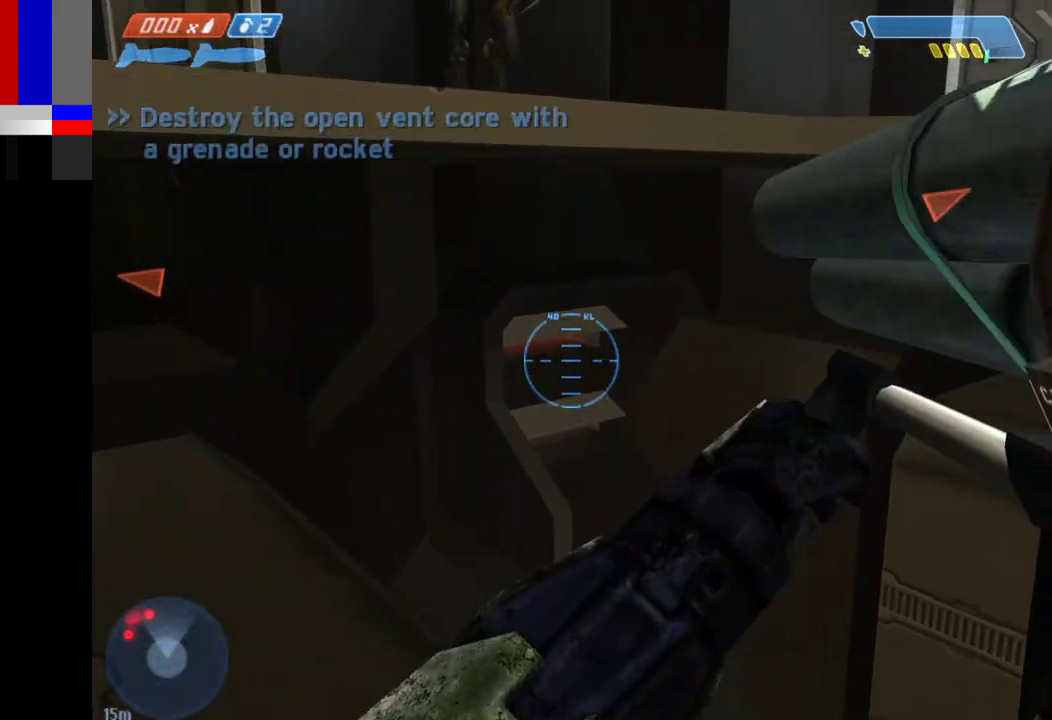
{"keys": [], "mouse": [], "events": []}
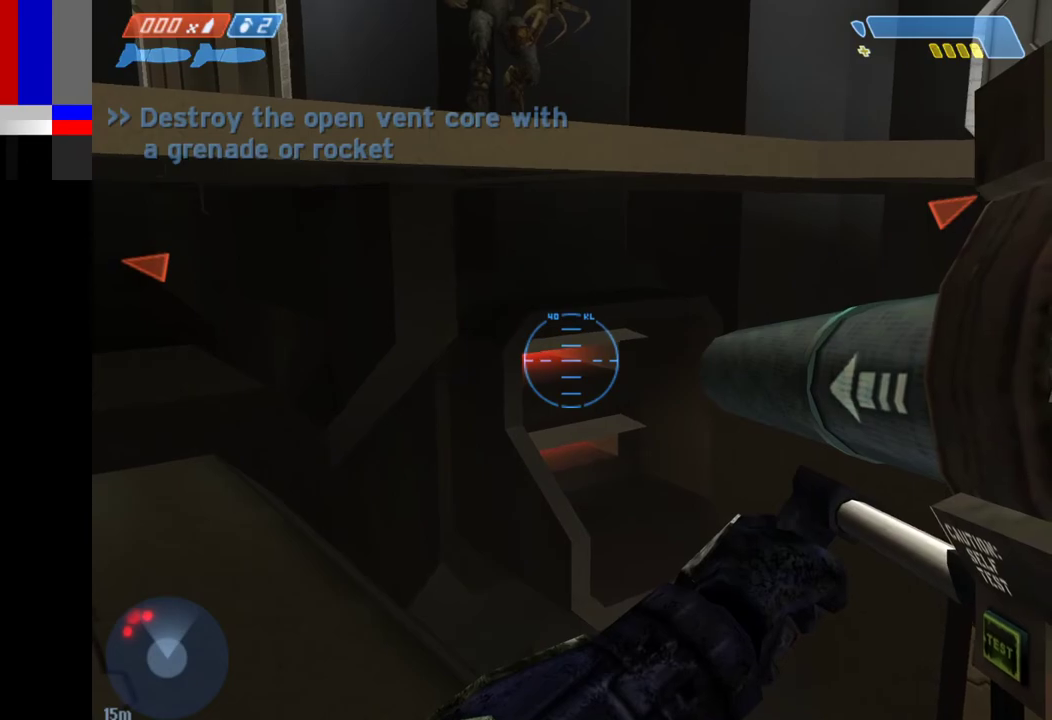
{"keys": [], "mouse": [], "events": [[300, "mouse_left", "down"], [383, "mouse_left", "up"]]}